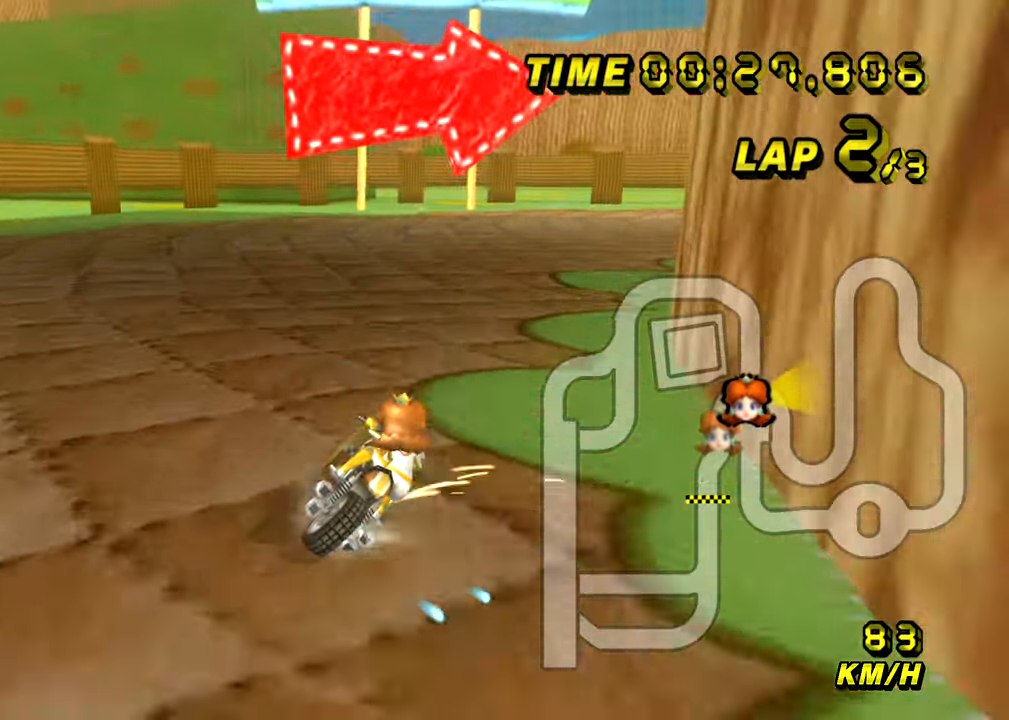
Gameplay with a controller (Nintendo layout); each line is a JSON object with the inputs held at the frame after it. "events" lists button and stick changes between this image and that frame as [ms after this image, input, new state], when the widget could be followed in between. Not read: B L3 R3 X Y Z.
{"buttons": ["A", "R1"], "left_stick": "up-right", "events": []}
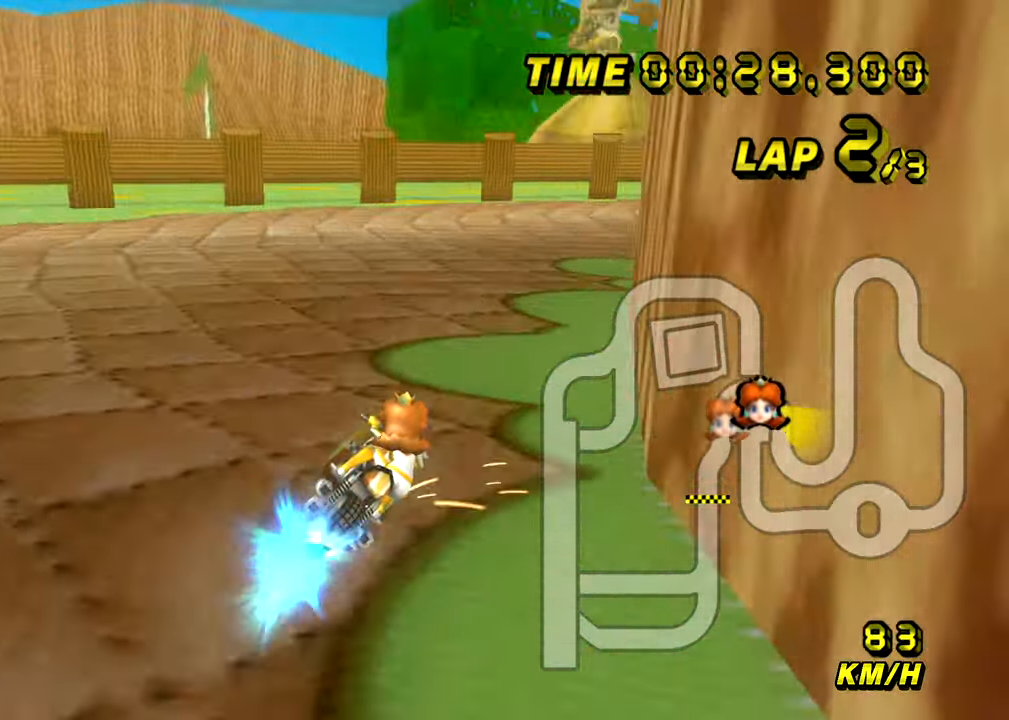
{"buttons": ["A"], "left_stick": "right", "events": [[84, "R1", "up"], [167, "left_stick", "center"], [434, "left_stick", "right"]]}
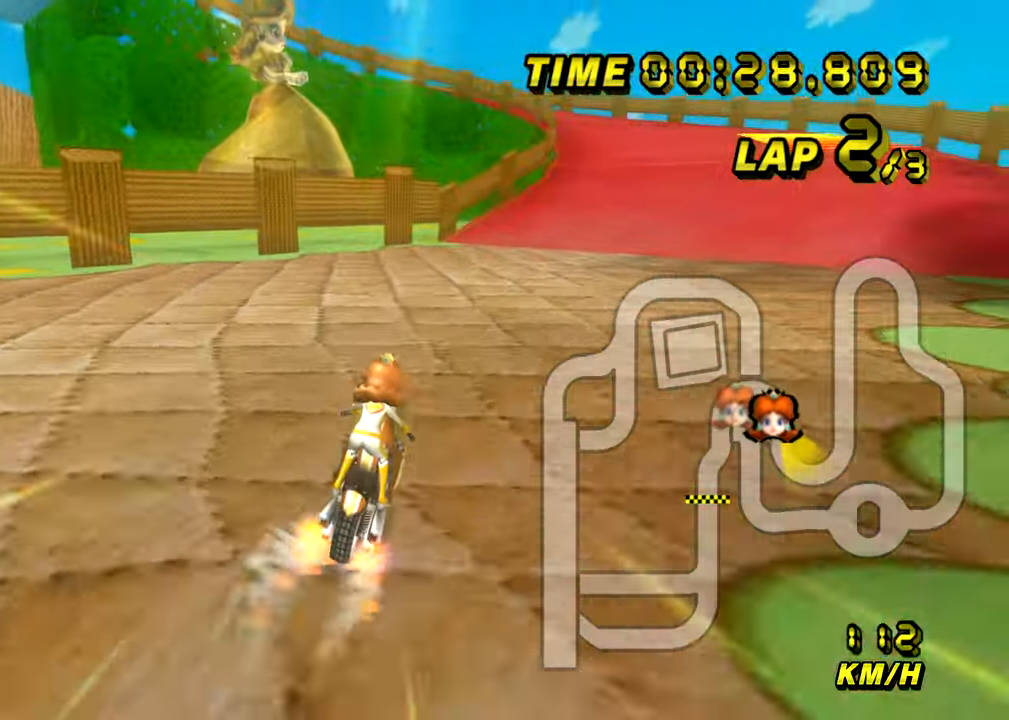
{"buttons": ["A"], "left_stick": "center", "events": [[133, "left_stick", "center"]]}
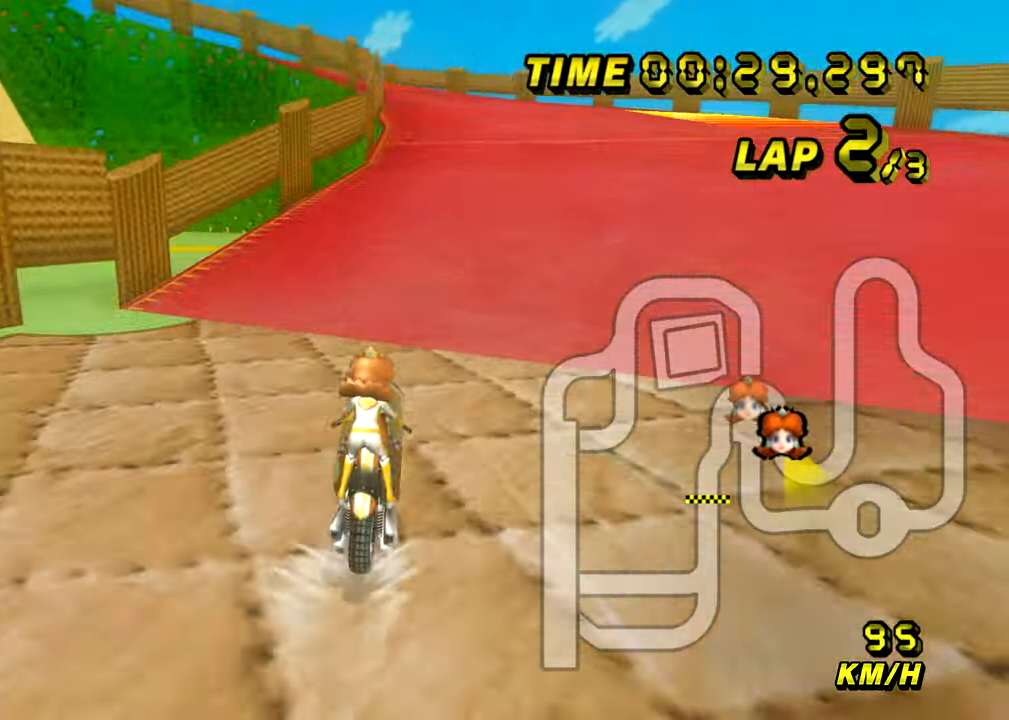
{"buttons": ["A", "R1"], "left_stick": "center", "events": [[434, "R1", "down"]]}
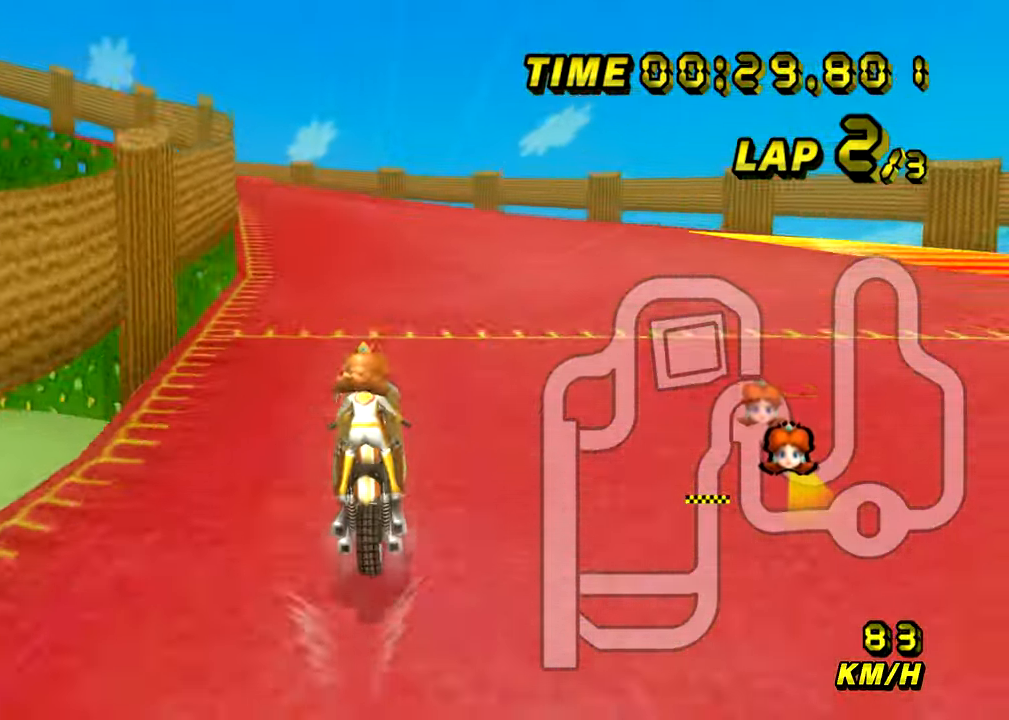
{"buttons": ["A", "R1"], "left_stick": "up-left", "events": [[83, "left_stick", "up-left"]]}
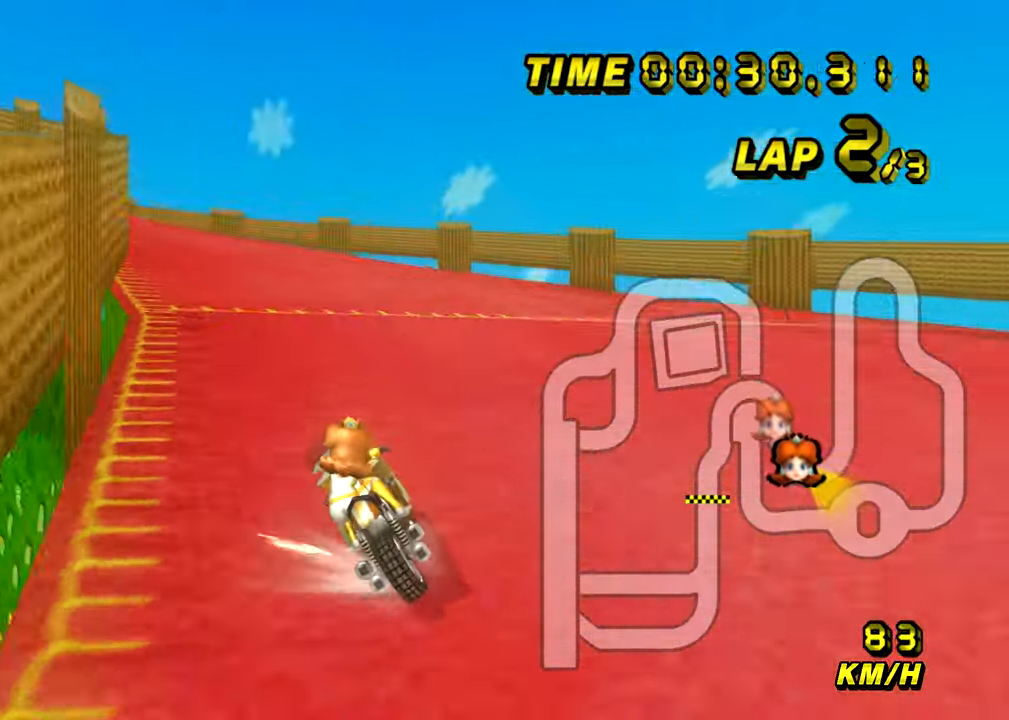
{"buttons": ["A", "R1"], "left_stick": "up-left", "events": [[84, "left_stick", "up-right"], [200, "left_stick", "up"], [350, "left_stick", "up-left"]]}
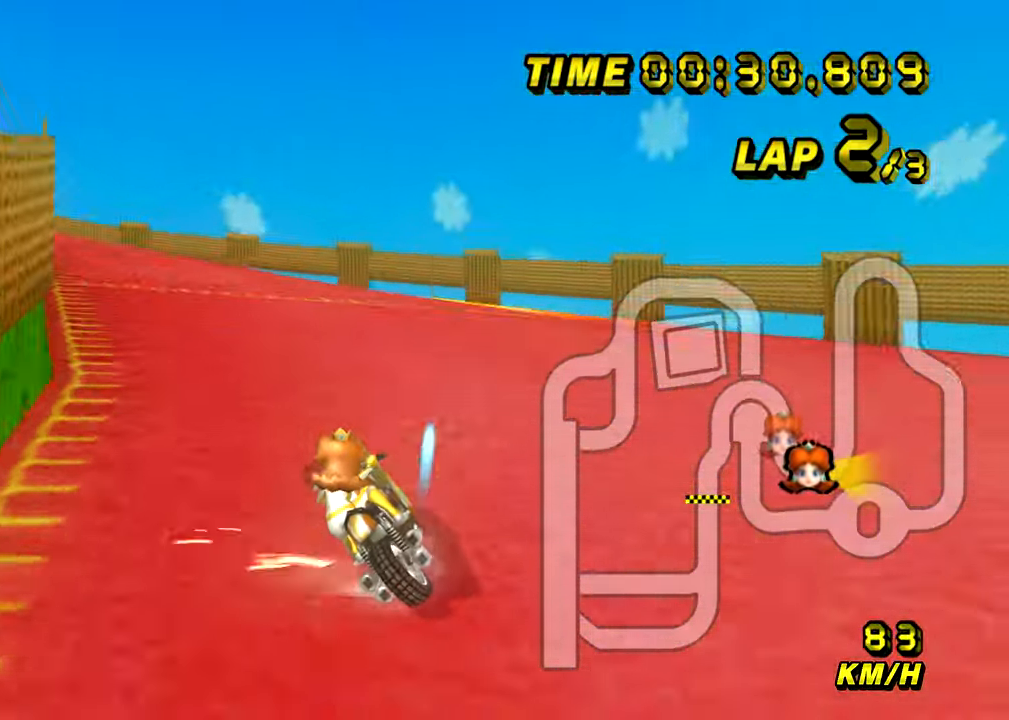
{"buttons": ["A", "R1"], "left_stick": "up-left", "events": [[16, "left_stick", "left"], [300, "R1", "up"], [333, "left_stick", "up-left"], [350, "R1", "down"]]}
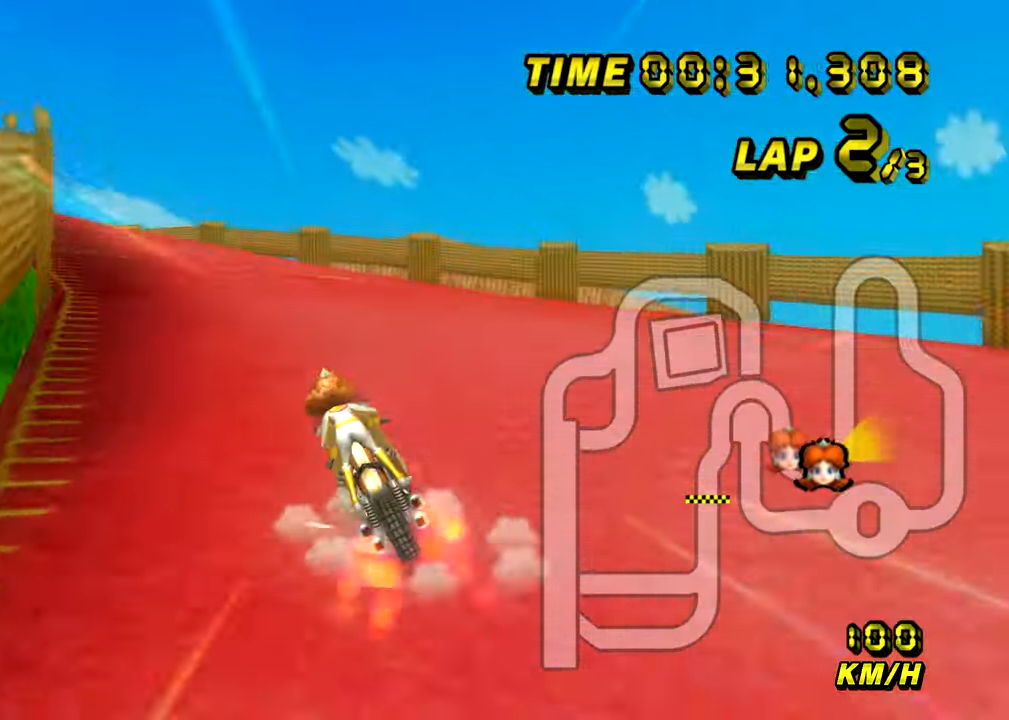
{"buttons": ["A", "R1"], "left_stick": "left", "events": [[417, "left_stick", "left"]]}
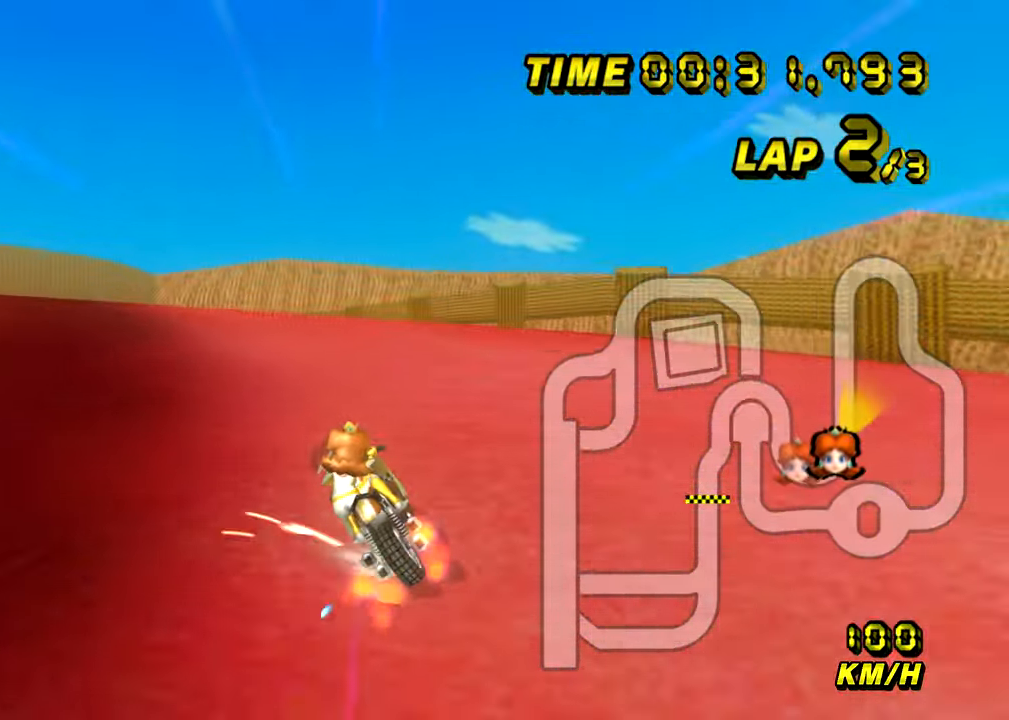
{"buttons": ["A"], "left_stick": "up-right", "events": [[117, "left_stick", "up-left"], [434, "R1", "up"], [484, "left_stick", "up-right"]]}
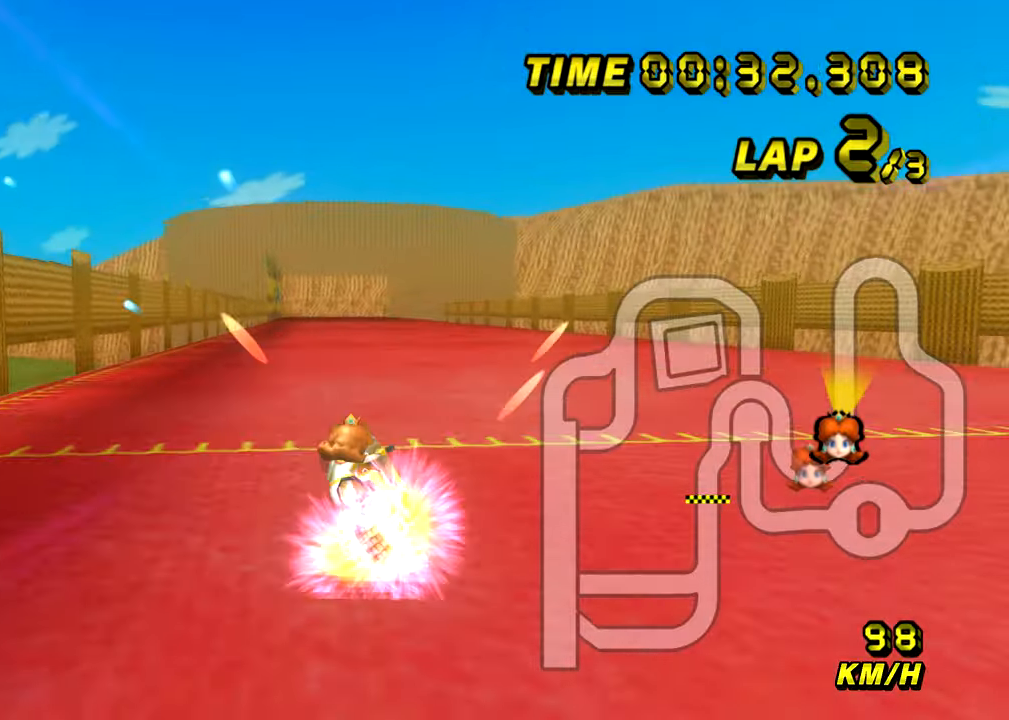
{"buttons": ["A"], "left_stick": "left", "events": [[117, "left_stick", "center"], [334, "left_stick", "left"]]}
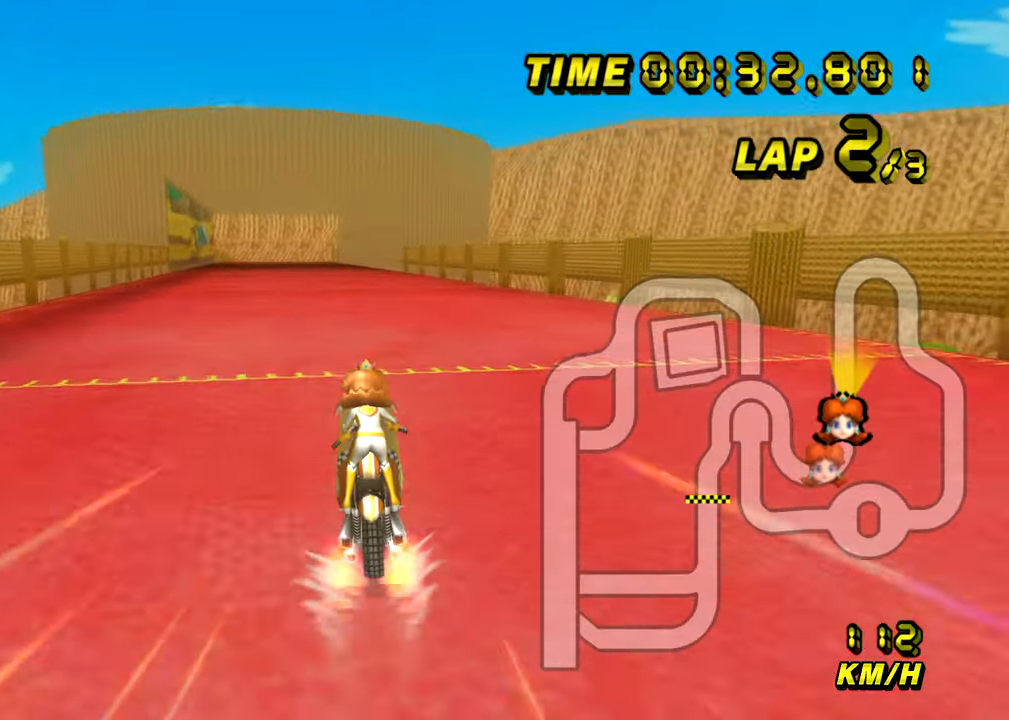
{"buttons": ["A"], "left_stick": "center", "events": [[217, "left_stick", "center"]]}
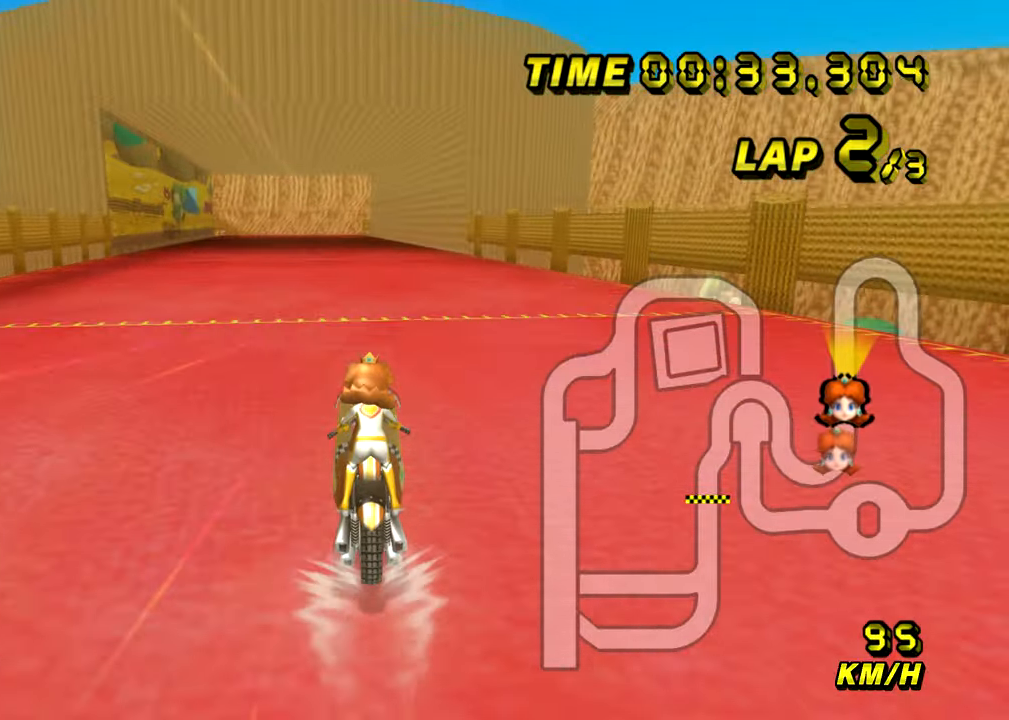
{"buttons": ["A"], "left_stick": "center", "events": []}
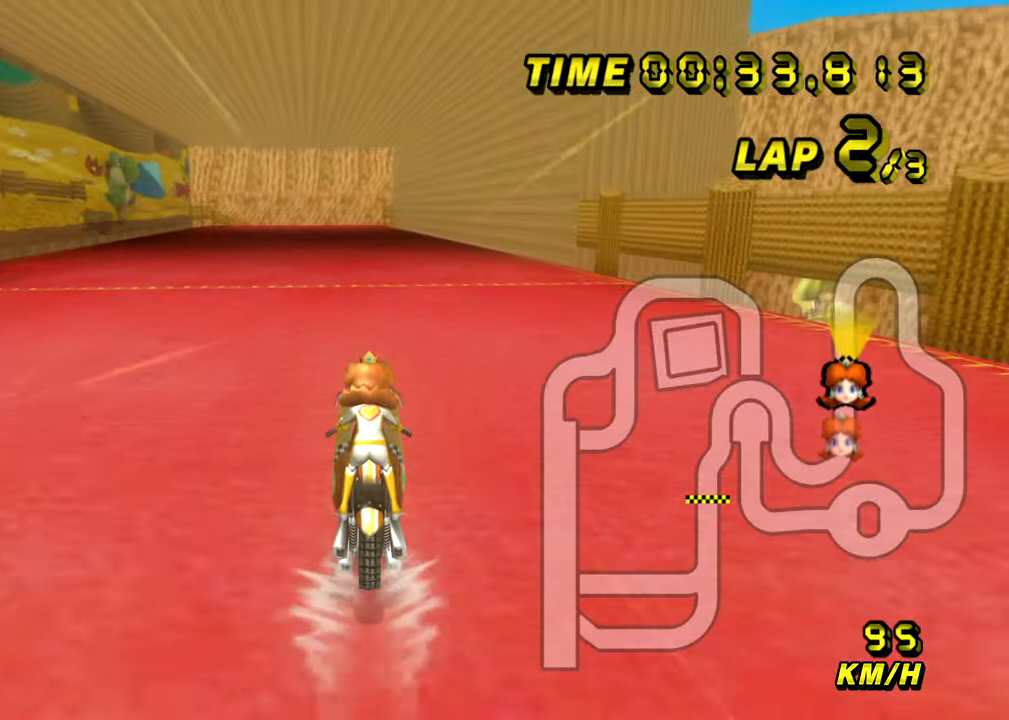
{"buttons": ["A"], "left_stick": "center", "events": []}
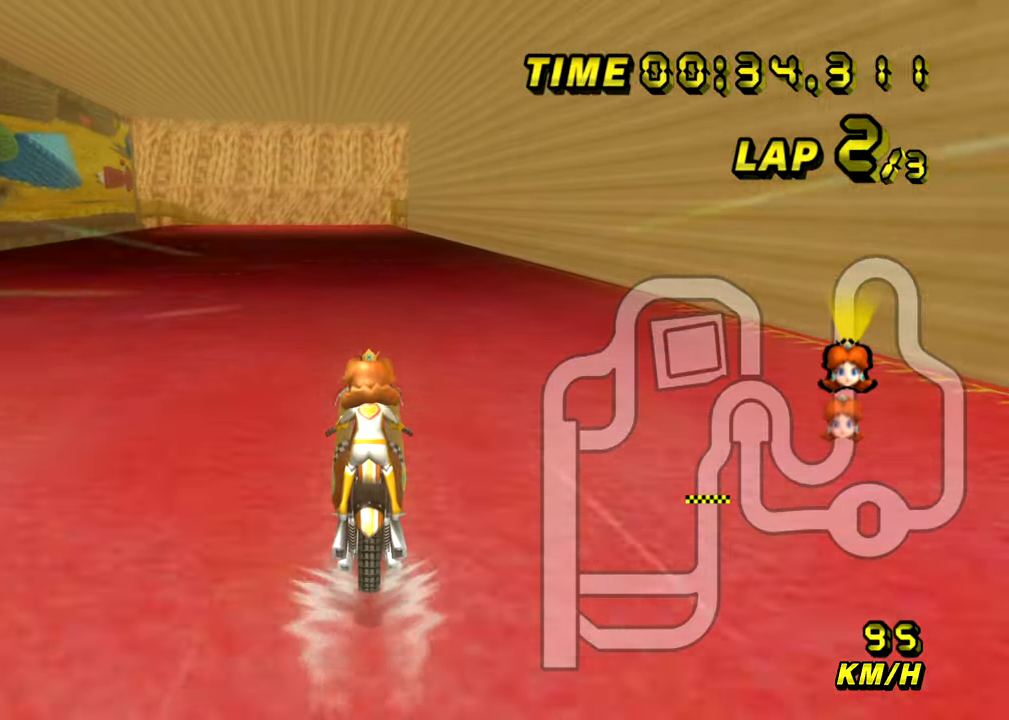
{"buttons": ["A"], "left_stick": "center", "events": []}
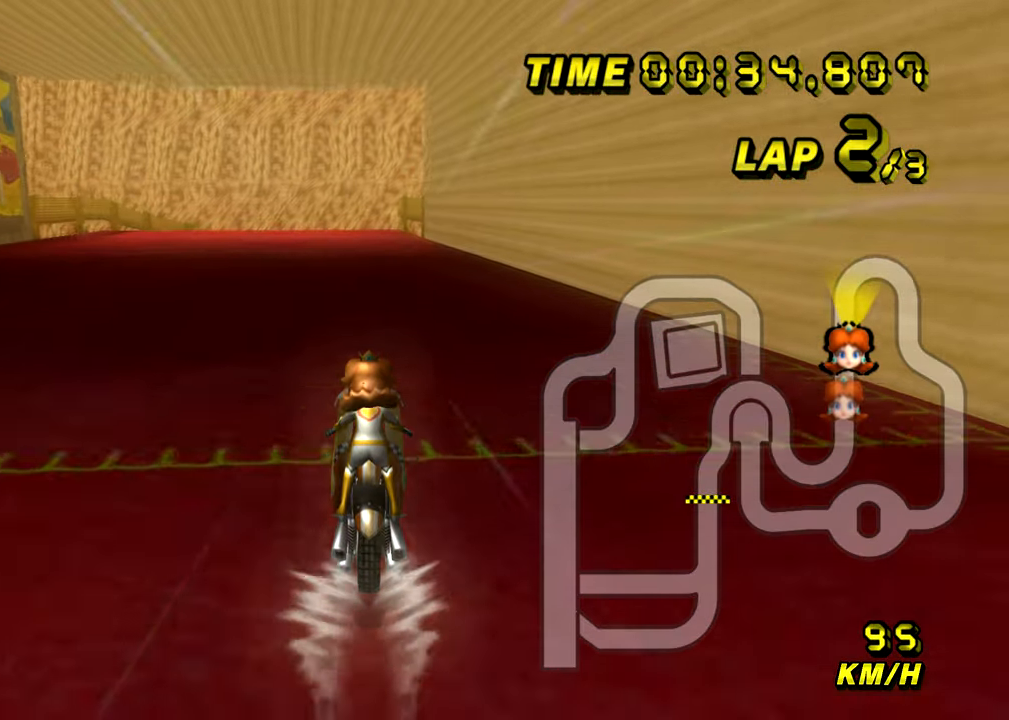
{"buttons": ["A", "DPAD_UP"], "left_stick": "center"}
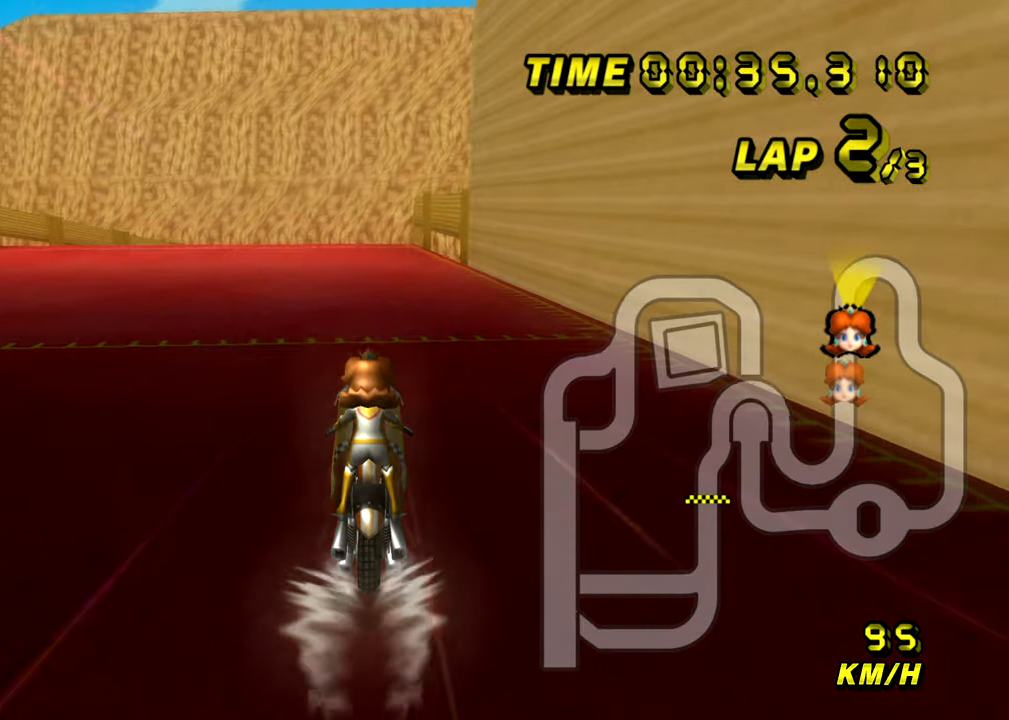
{"buttons": ["A"], "left_stick": "center"}
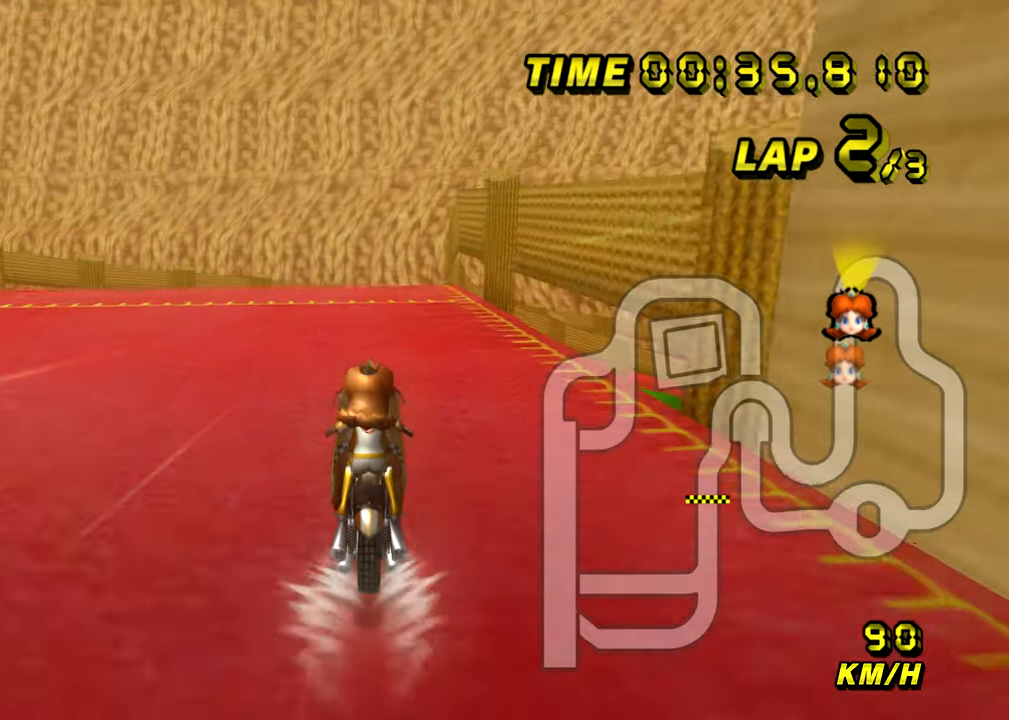
{"buttons": ["A", "R1"], "left_stick": "up-right", "events": [[217, "R1", "down"], [417, "left_stick", "up-right"]]}
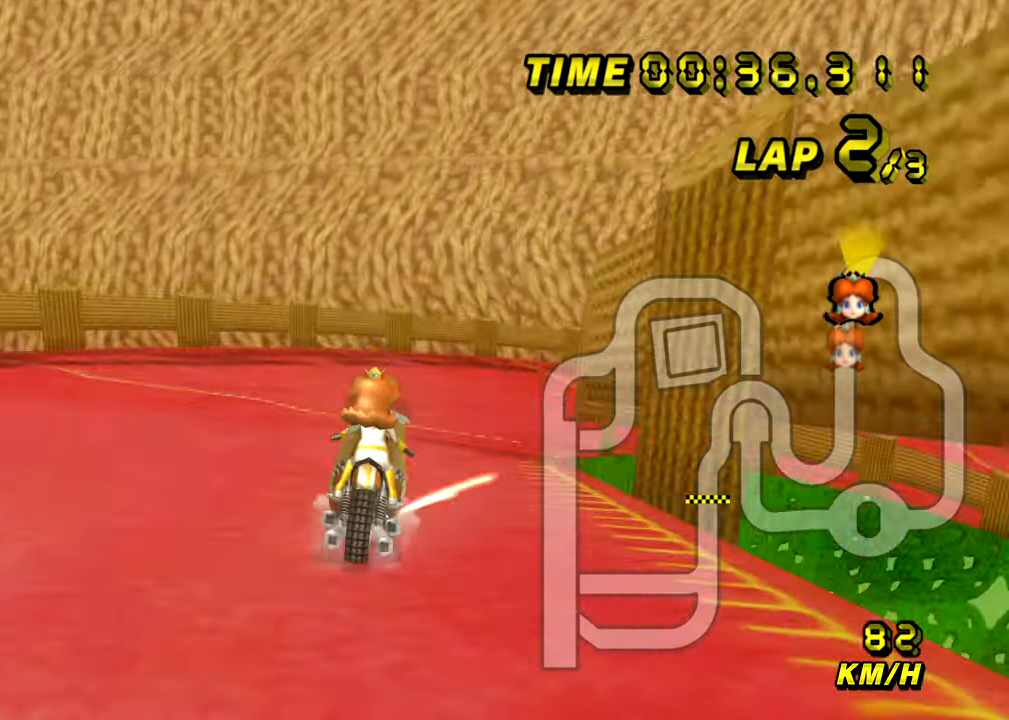
{"buttons": ["A", "R1"], "left_stick": "up-right", "events": []}
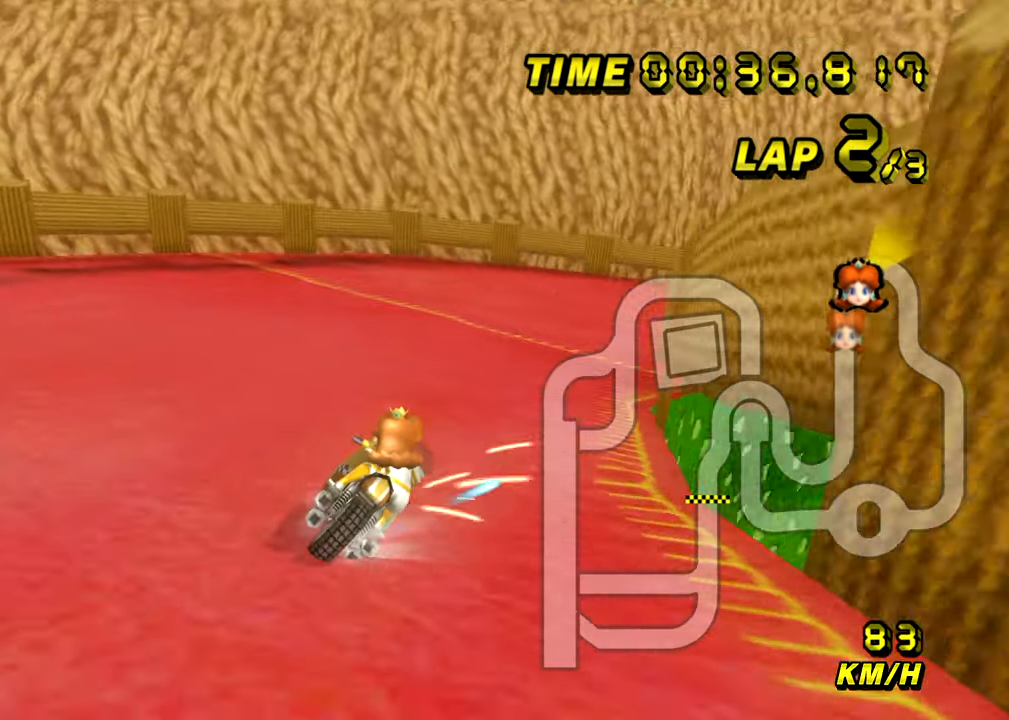
{"buttons": ["A", "R1"], "left_stick": "up-right", "events": [[417, "R1", "up"], [484, "R1", "down"]]}
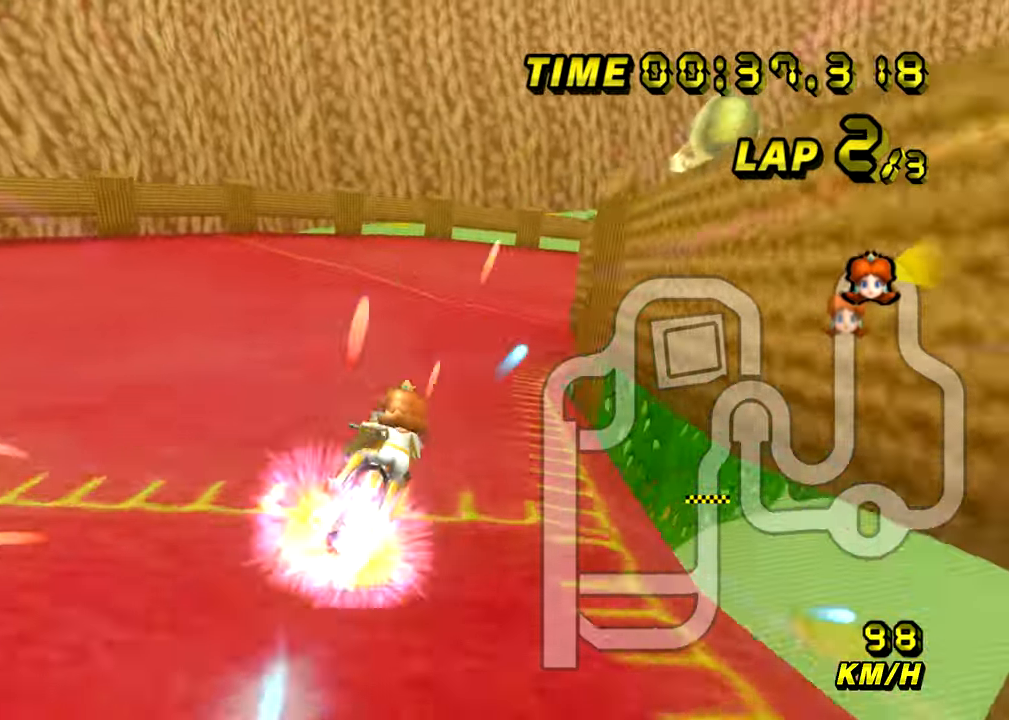
{"buttons": ["A", "R1"], "left_stick": "up-right", "events": []}
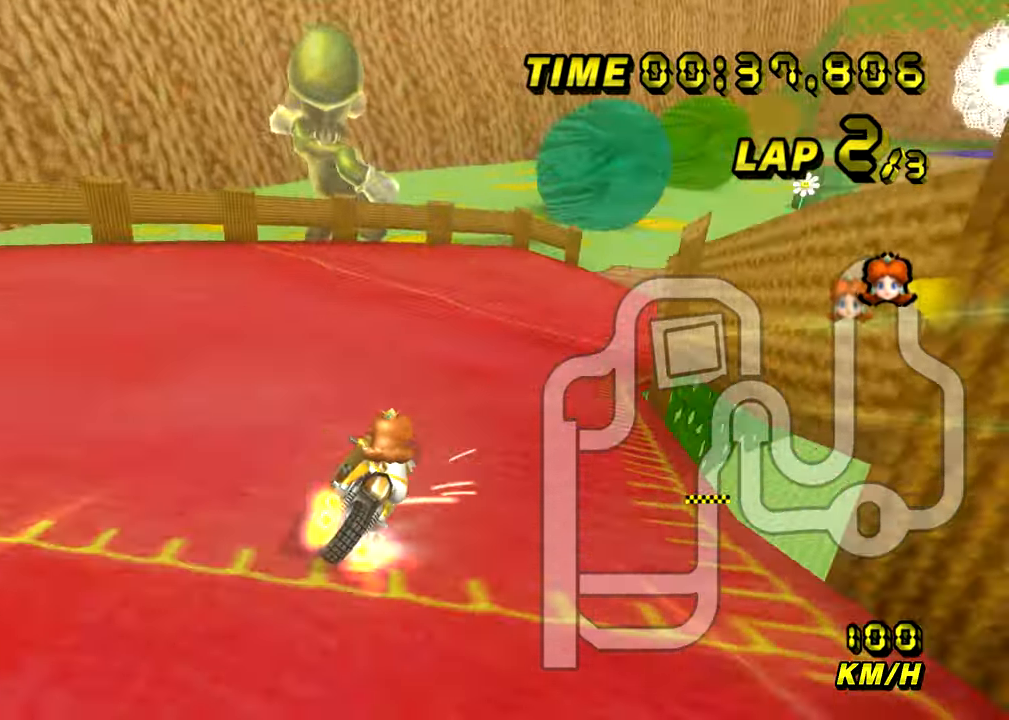
{"buttons": ["A", "R1"], "left_stick": "up-right", "events": []}
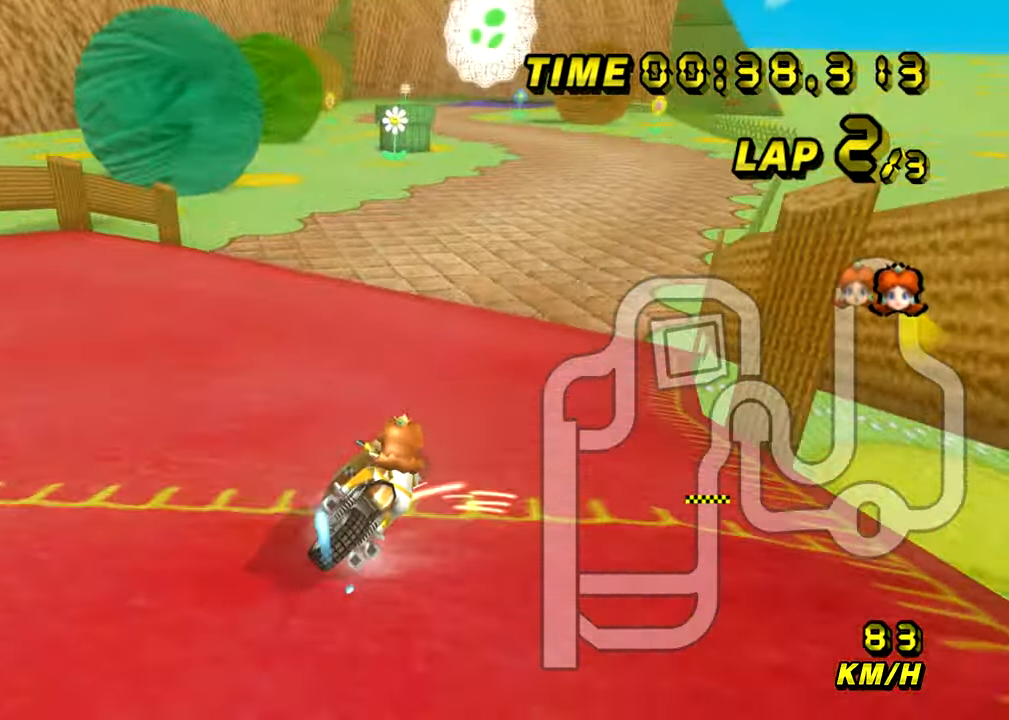
{"buttons": ["A"], "left_stick": "center", "events": [[117, "R1", "up"], [201, "left_stick", "up-left"], [367, "left_stick", "center"]]}
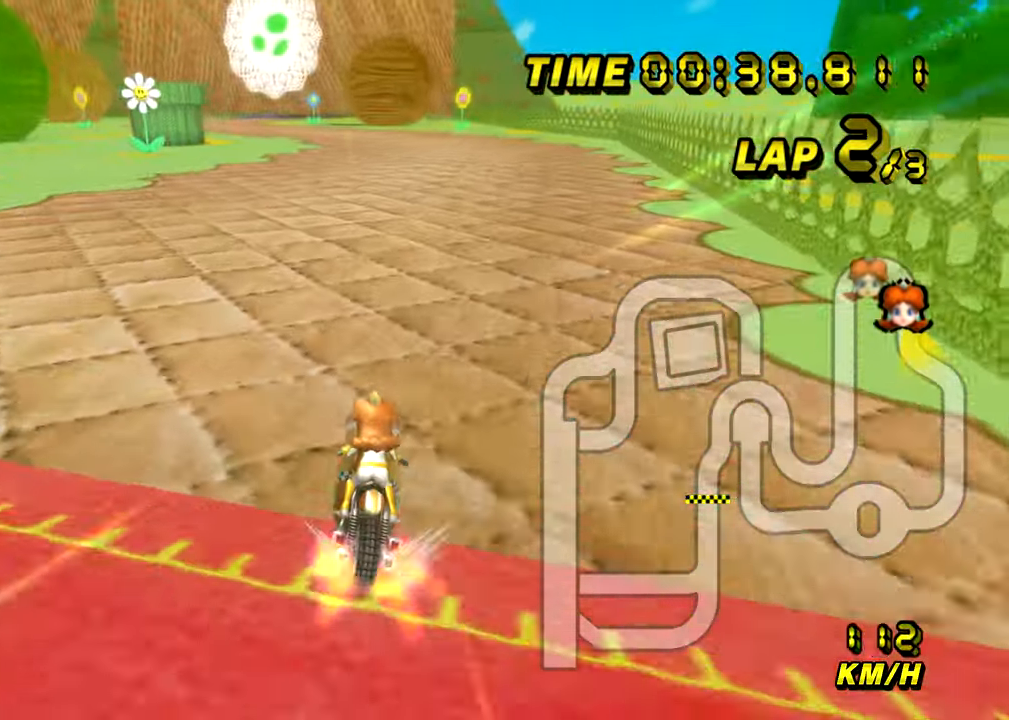
{"buttons": ["A"], "left_stick": "center", "events": [[250, "left_stick", "left"], [334, "left_stick", "center"]]}
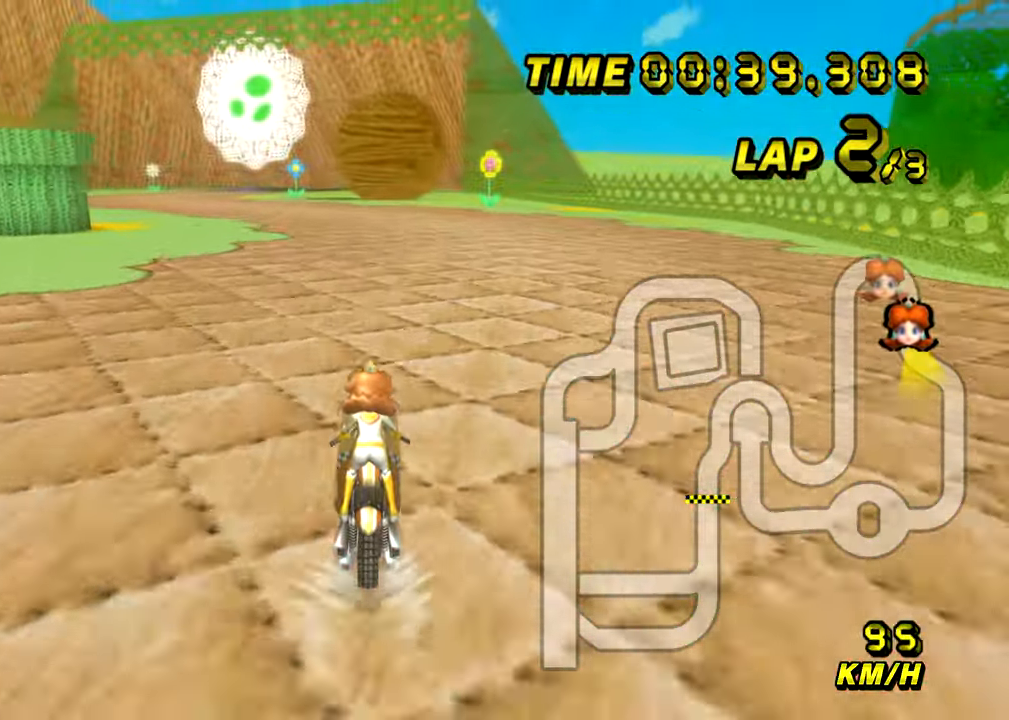
{"buttons": ["A"], "left_stick": "center", "events": []}
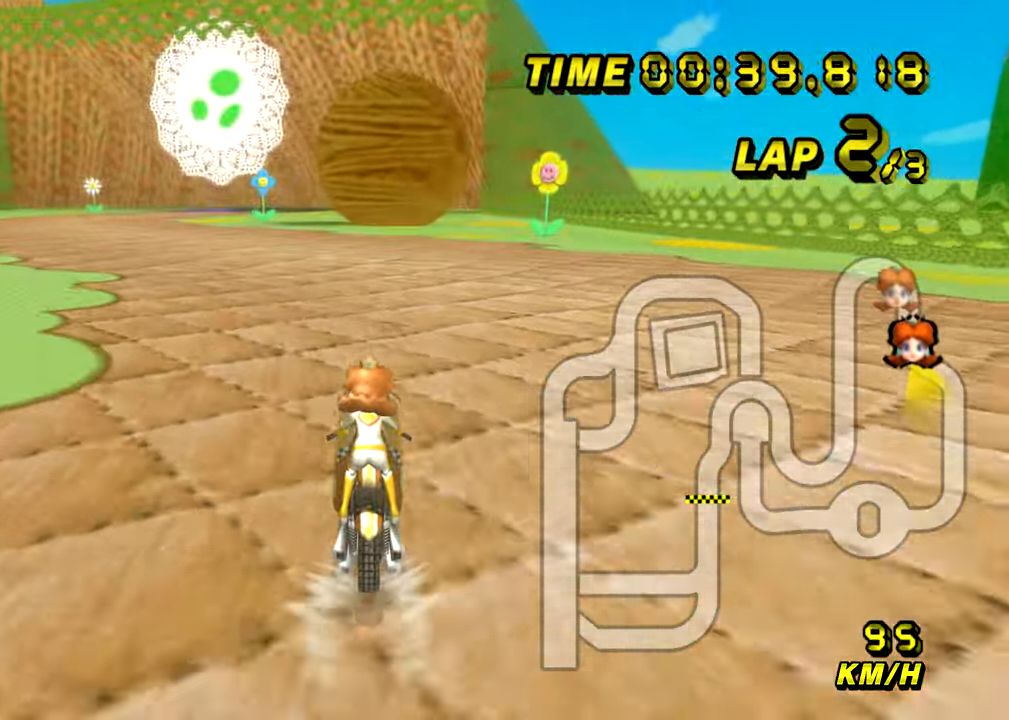
{"buttons": ["A", "R1"], "left_stick": "left", "events": [[117, "R1", "down"], [200, "left_stick", "left"]]}
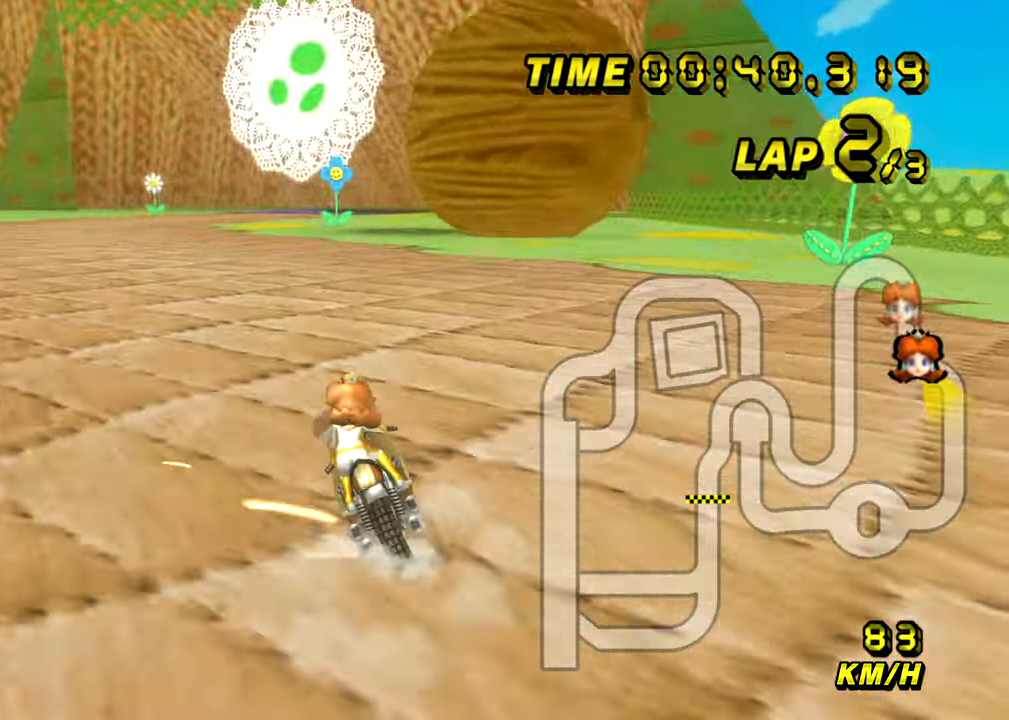
{"buttons": ["A", "R1"], "left_stick": "up-right", "events": [[251, "left_stick", "center"], [267, "R1", "up"], [301, "R1", "down"], [434, "left_stick", "up-right"]]}
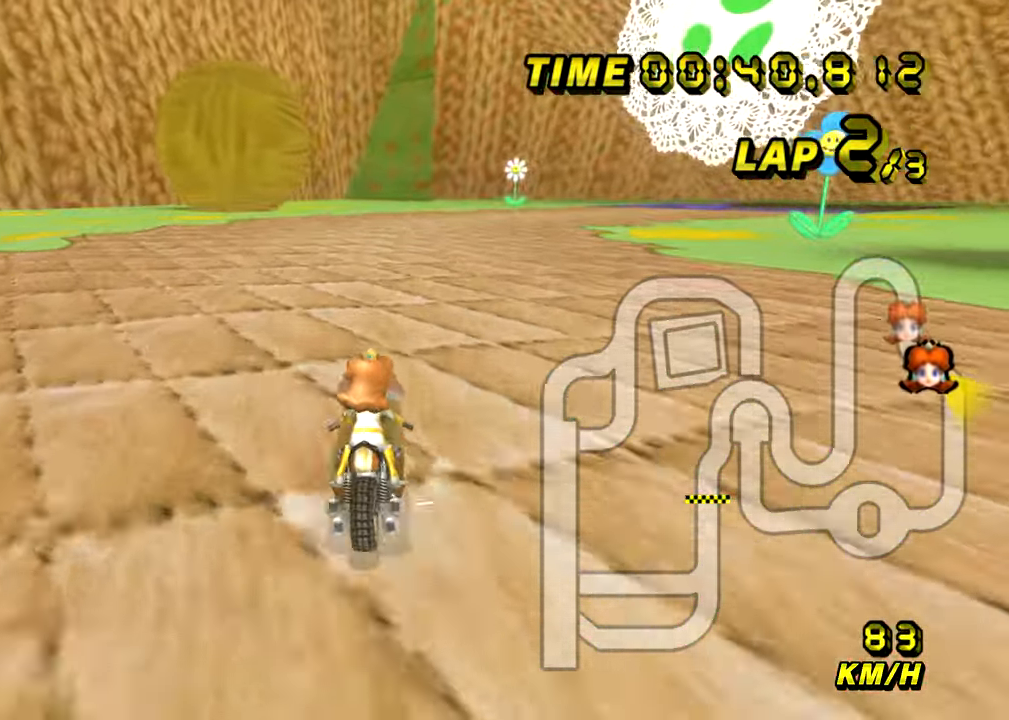
{"buttons": ["A", "R1"], "left_stick": "up-left", "events": [[217, "left_stick", "up-left"]]}
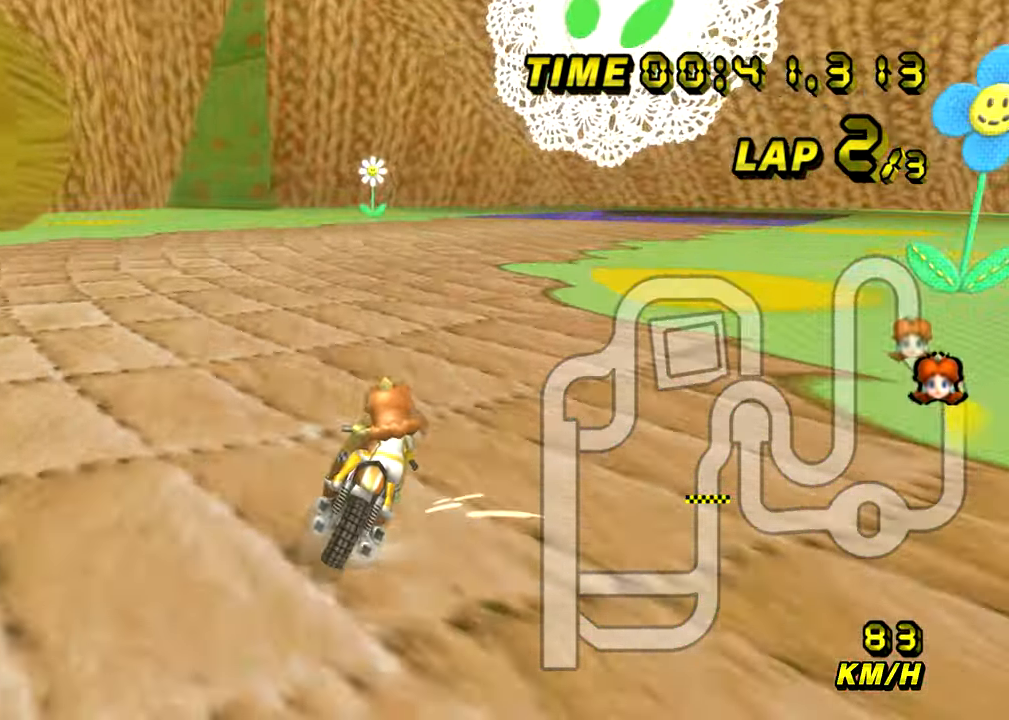
{"buttons": ["A", "R1"], "left_stick": "up-right", "events": [[251, "left_stick", "up-right"]]}
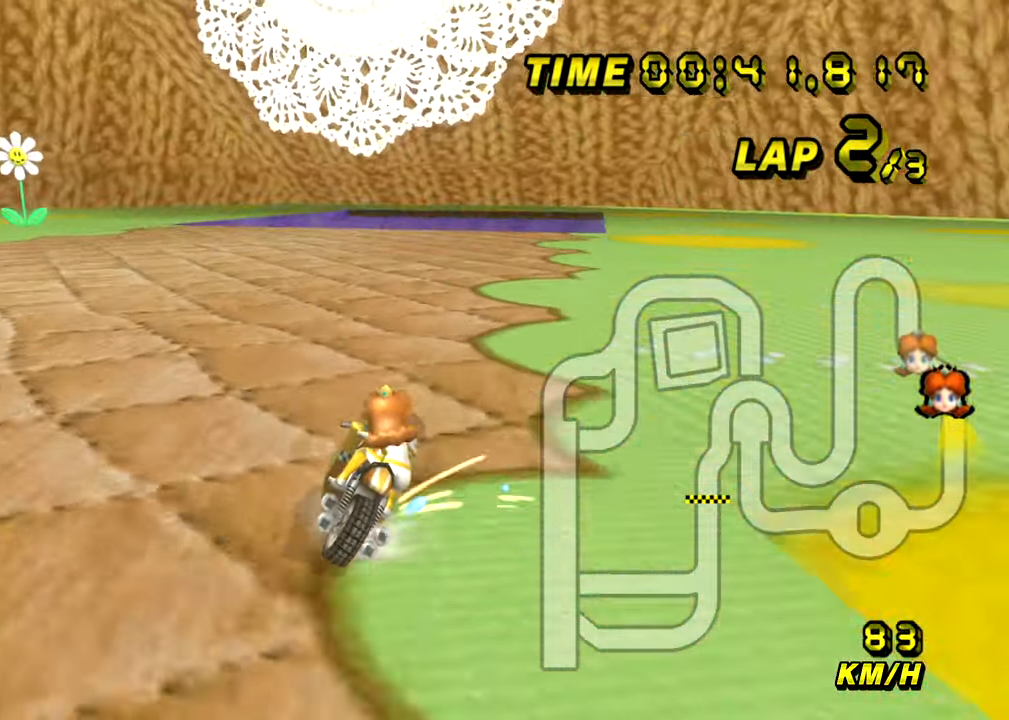
{"buttons": ["A"], "left_stick": "center", "events": [[250, "R1", "up"], [267, "left_stick", "up-left"], [450, "left_stick", "center"]]}
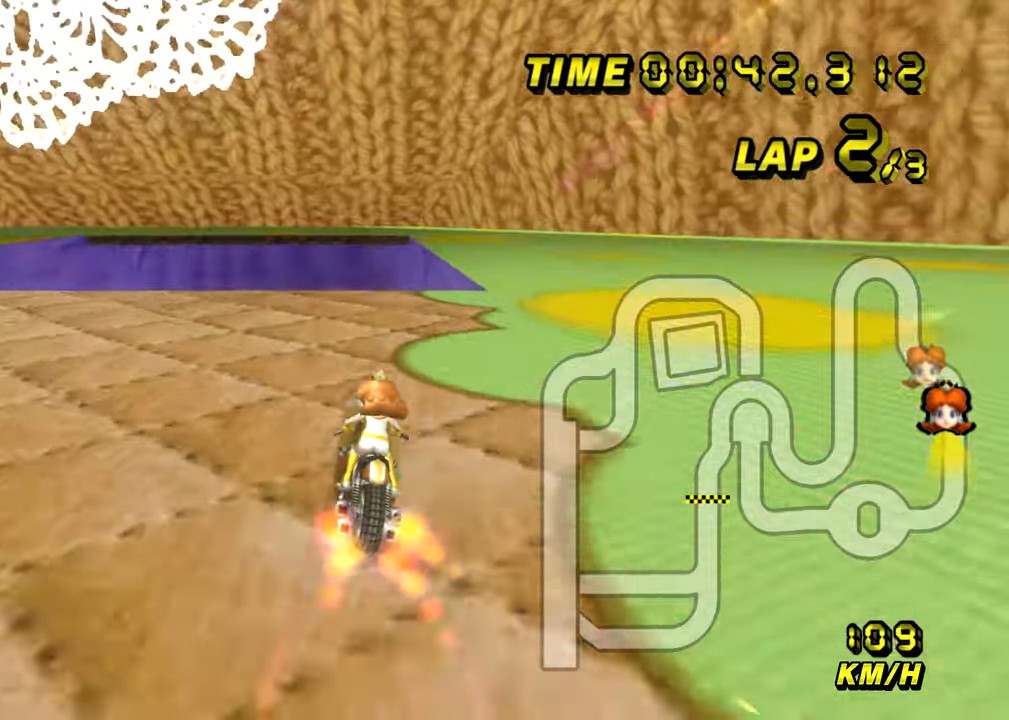
{"buttons": ["A"], "left_stick": "up-left", "events": [[334, "left_stick", "up-left"]]}
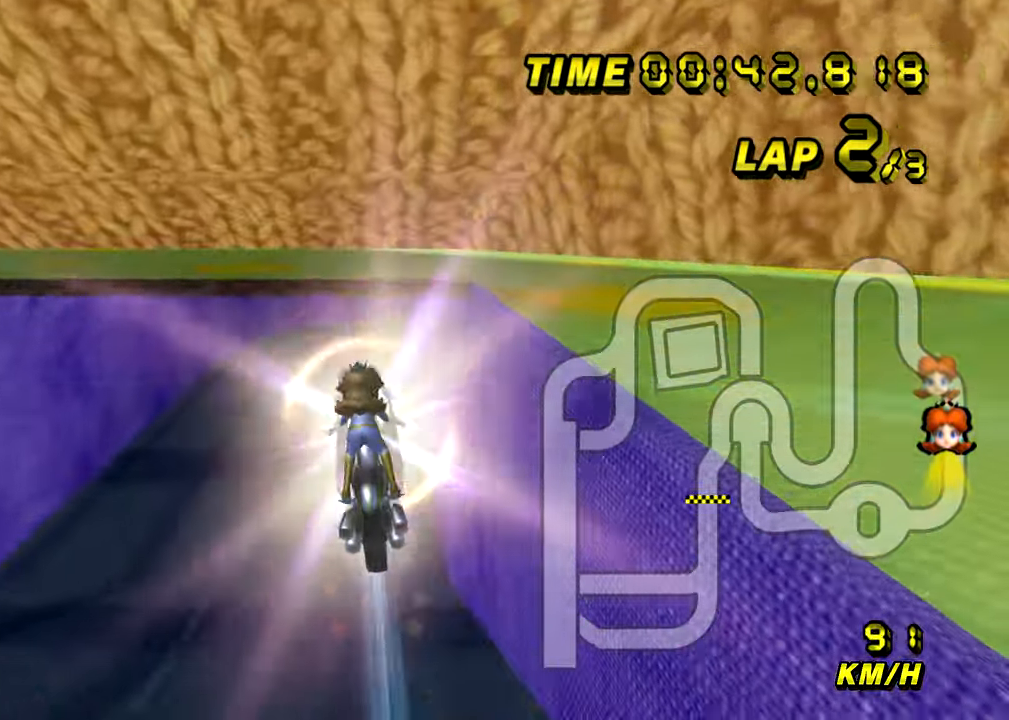
{"buttons": ["A"], "left_stick": "up", "events": [[67, "left_stick", "up"]]}